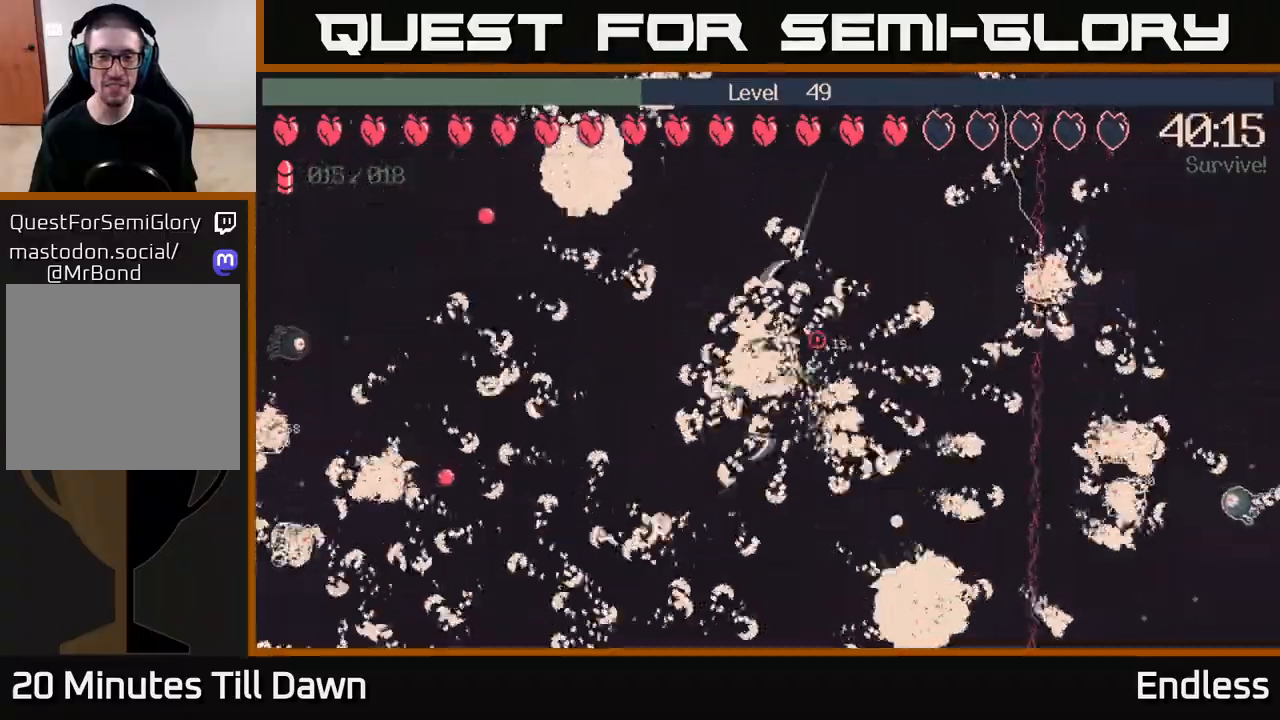
Gameplay with a controller (Xbox layout); each line is a JSON object with the inputs held at the frame after it. "events" lists button and stick changes between this image and that frame as [ms after this image, input, new state], when the widget could be followed in between.
{"buttons": [], "left_stick": "down-right", "right_stick": "right", "events": [[100, "left_stick", "right"], [483, "left_stick", "down-right"]]}
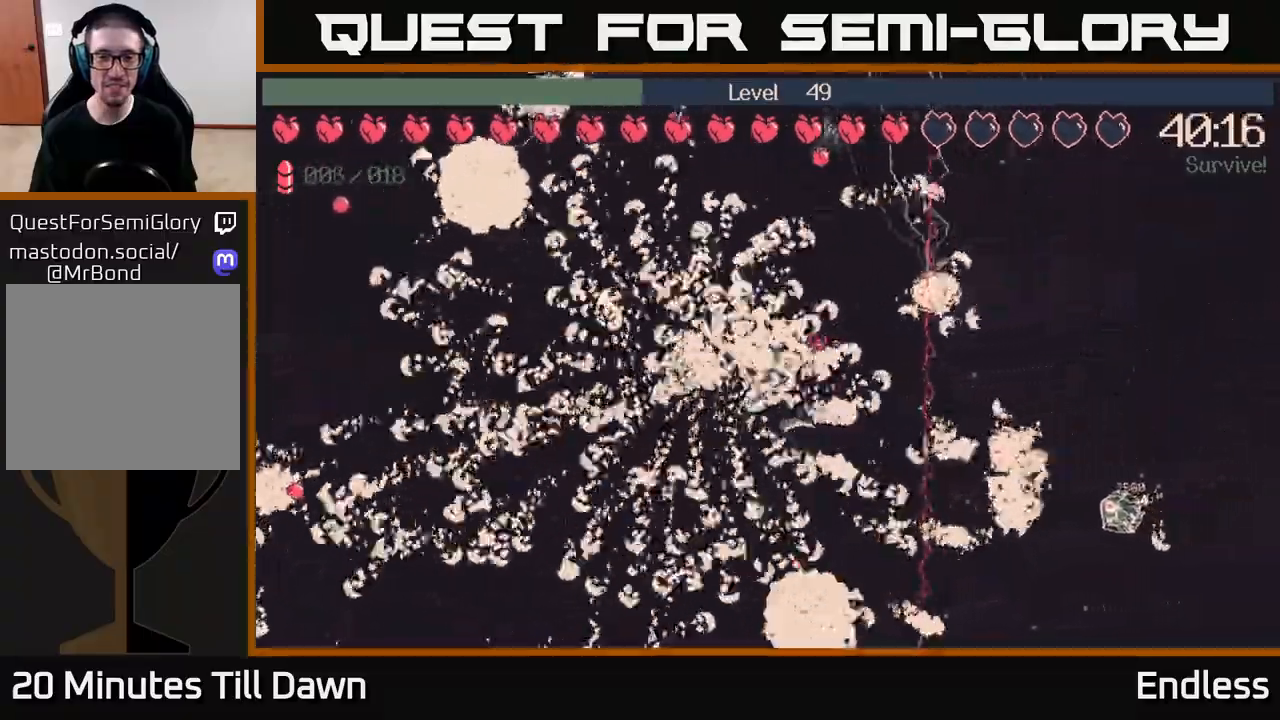
{"buttons": [], "left_stick": "center", "right_stick": "right", "events": [[17, "left_stick", "right"], [33, "left_stick", "left"], [167, "left_stick", "up-left"], [300, "left_stick", "center"]]}
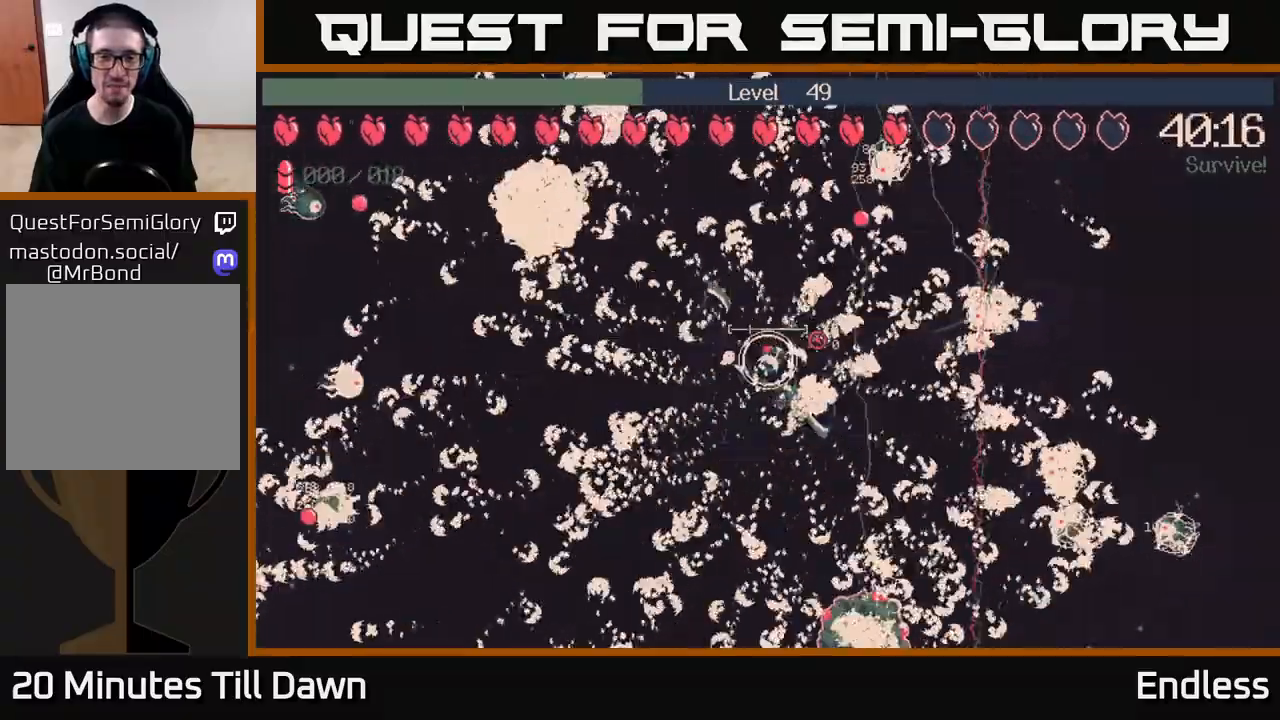
{"buttons": [], "left_stick": "center", "right_stick": "right", "events": []}
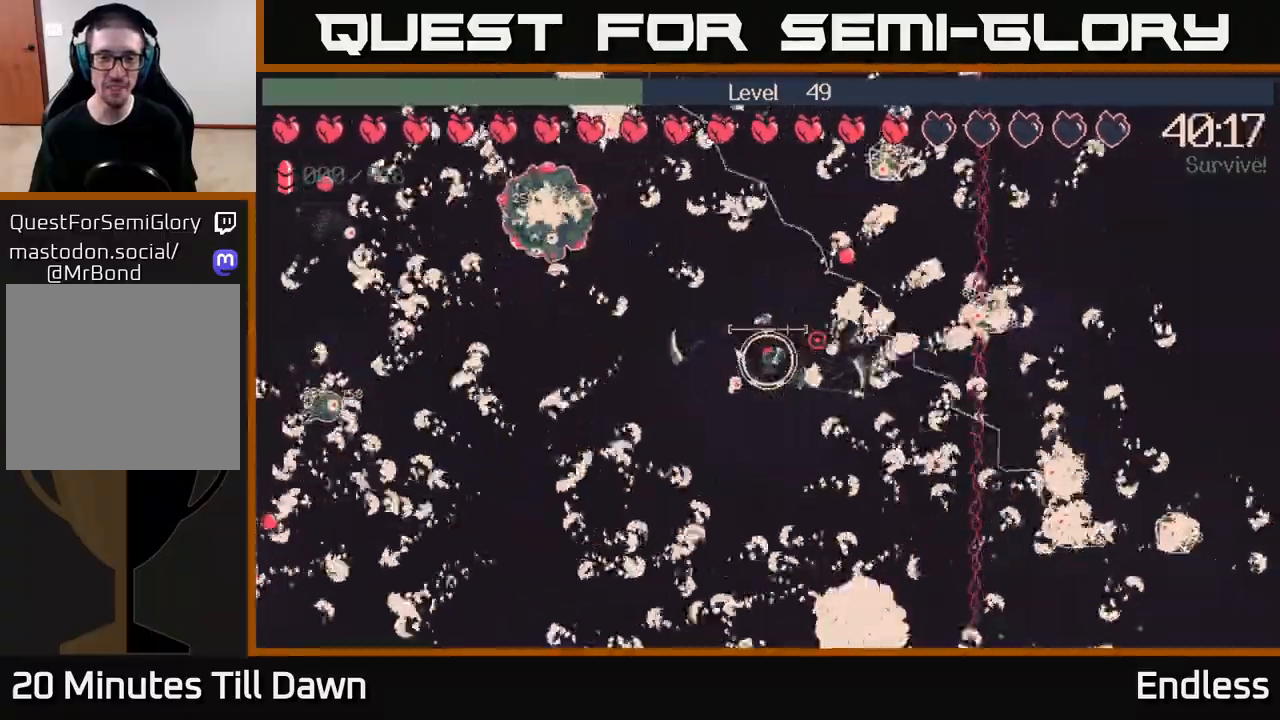
{"buttons": [], "left_stick": "center", "right_stick": "right", "events": [[167, "left_stick", "down-left"], [400, "left_stick", "center"]]}
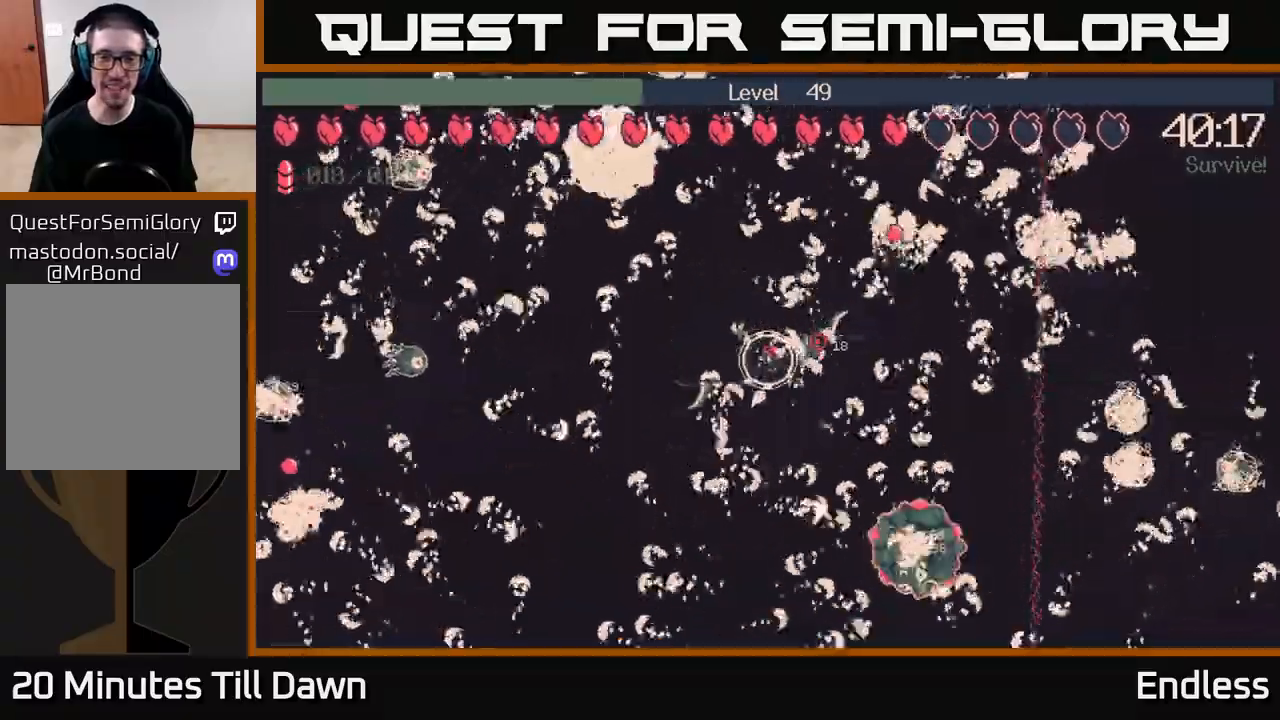
{"buttons": [], "left_stick": "down-left", "right_stick": "right", "events": [[167, "left_stick", "down-left"]]}
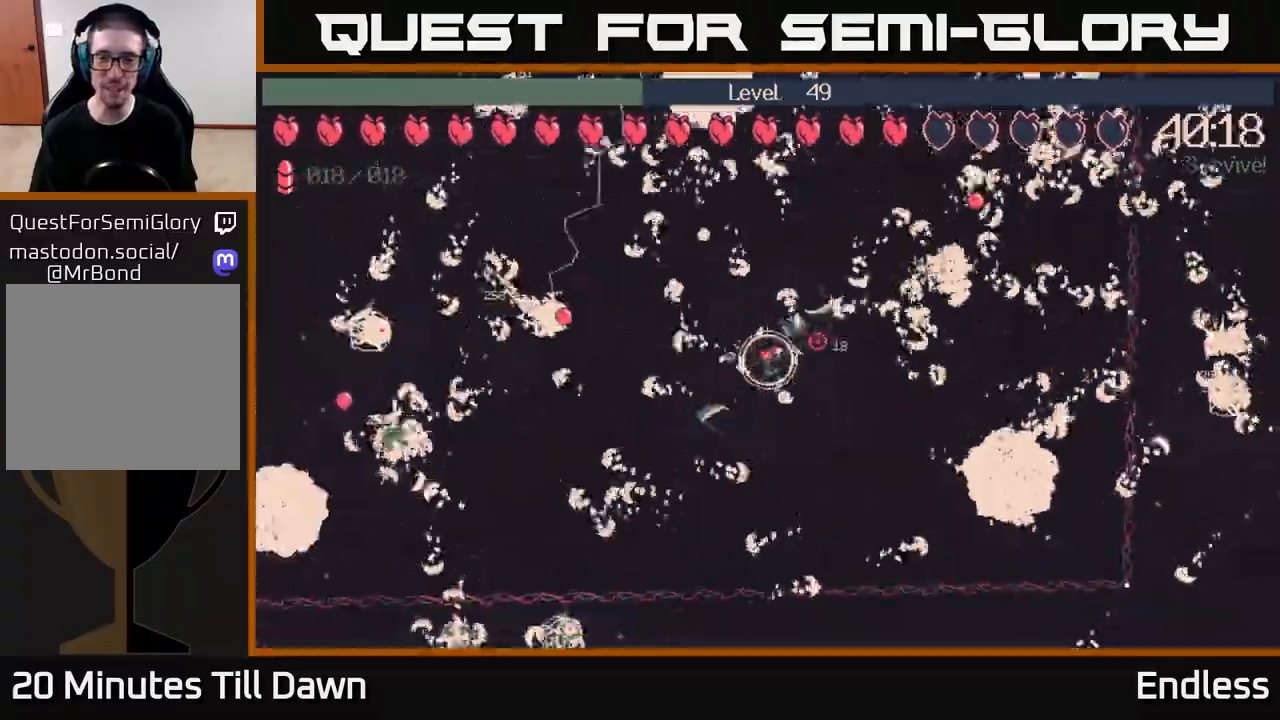
{"buttons": [], "left_stick": "left", "right_stick": "right", "events": [[17, "L2", "down"], [117, "left_stick", "down-right"], [150, "L2", "up"], [250, "left_stick", "right"], [417, "left_stick", "left"]]}
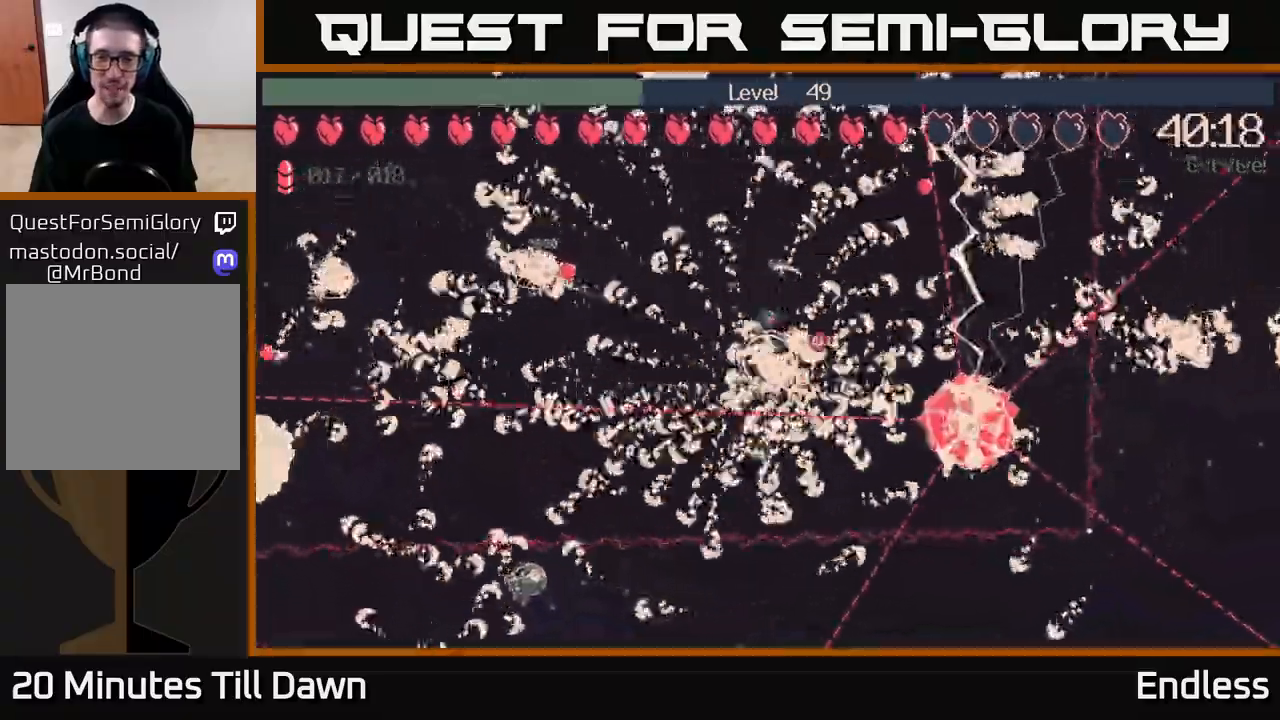
{"buttons": [], "left_stick": "up", "right_stick": "right", "events": [[50, "left_stick", "center"], [417, "left_stick", "up"]]}
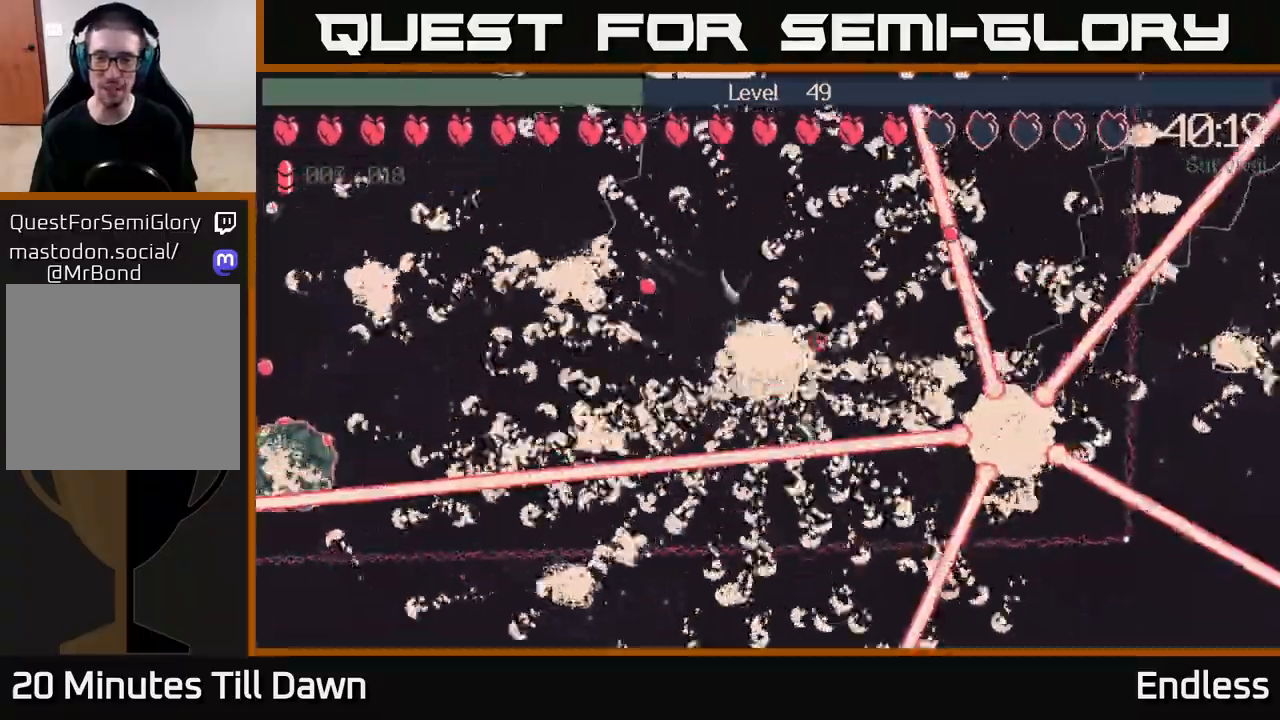
{"buttons": [], "left_stick": "down-left", "right_stick": "right", "events": [[83, "left_stick", "center"], [483, "left_stick", "down-left"]]}
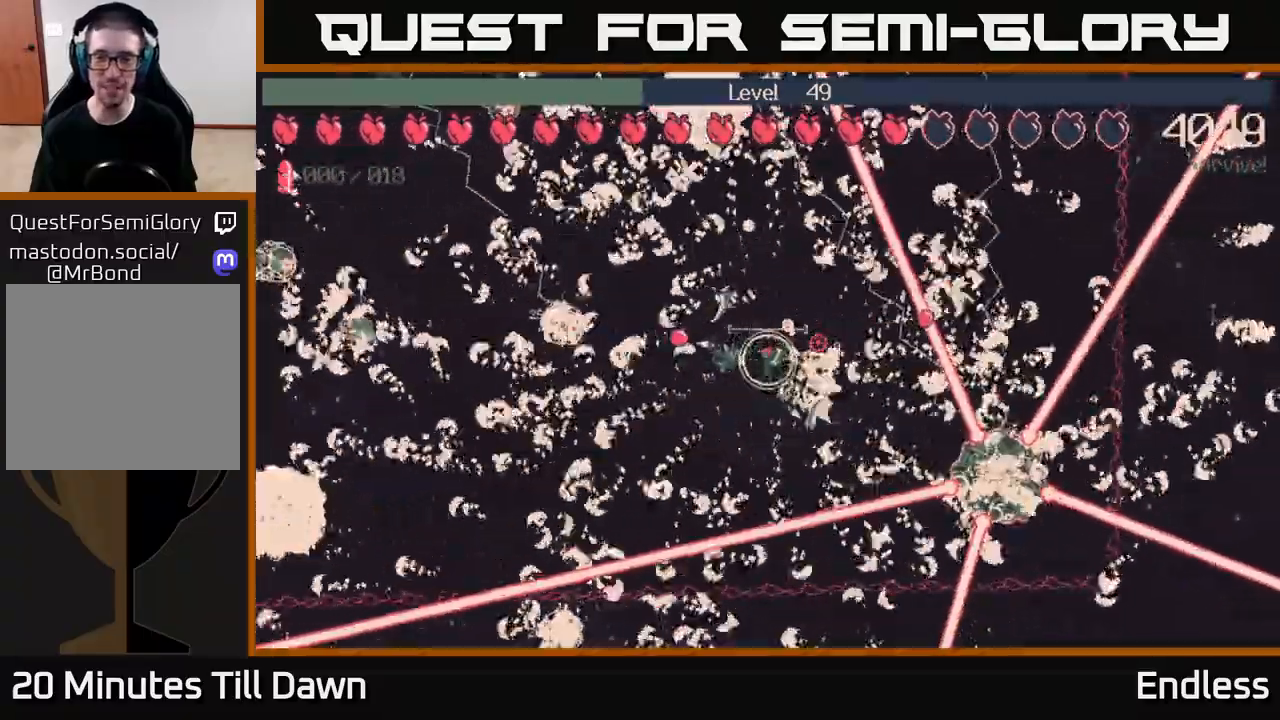
{"buttons": [], "left_stick": "center", "right_stick": "up-right", "events": [[33, "left_stick", "down"], [200, "left_stick", "right"], [250, "left_stick", "center"], [467, "right_stick", "up-right"]]}
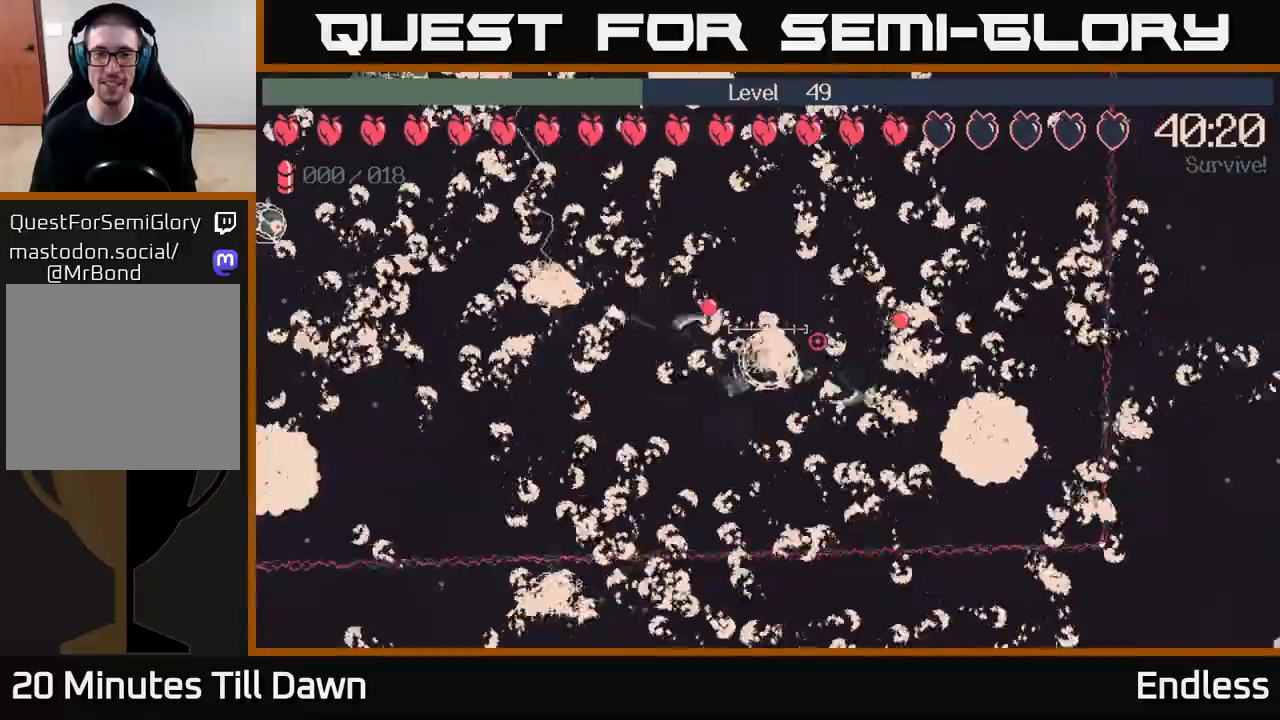
{"buttons": [], "left_stick": "up-right", "right_stick": "up-right", "events": [[267, "left_stick", "right"], [383, "left_stick", "up-right"]]}
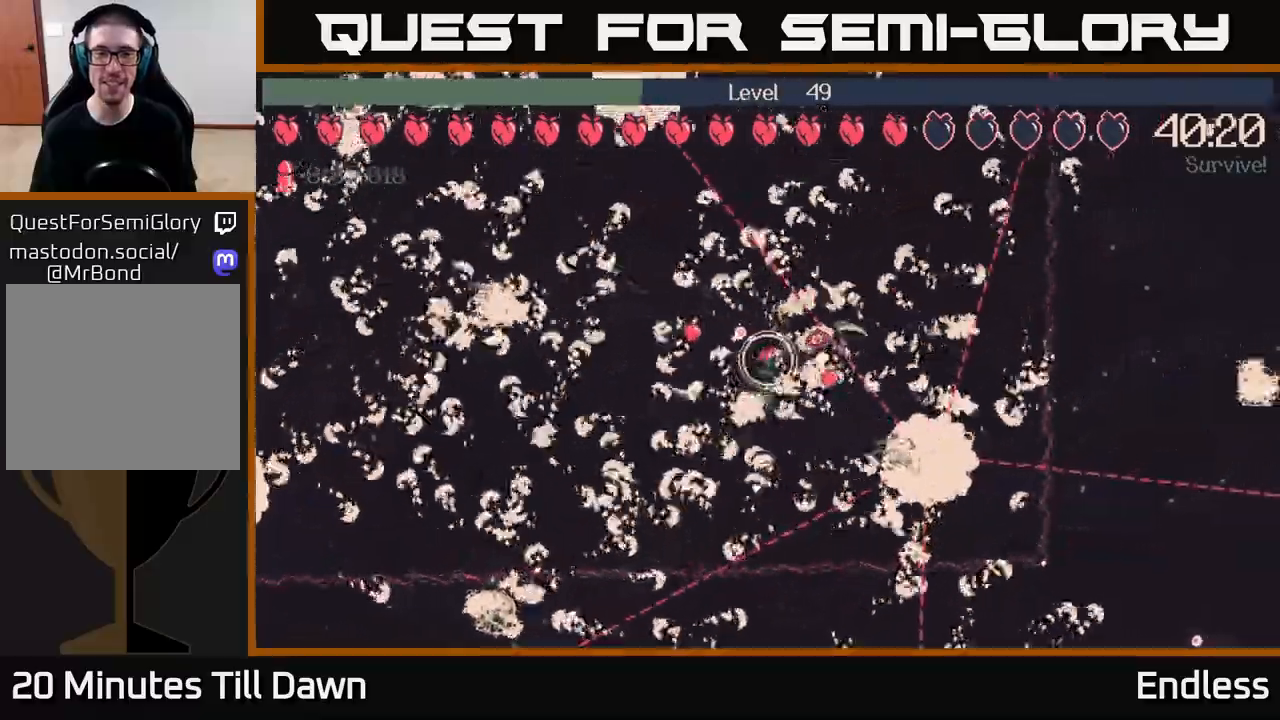
{"buttons": [], "left_stick": "up", "right_stick": "up-right", "events": [[233, "left_stick", "right"], [483, "left_stick", "up"]]}
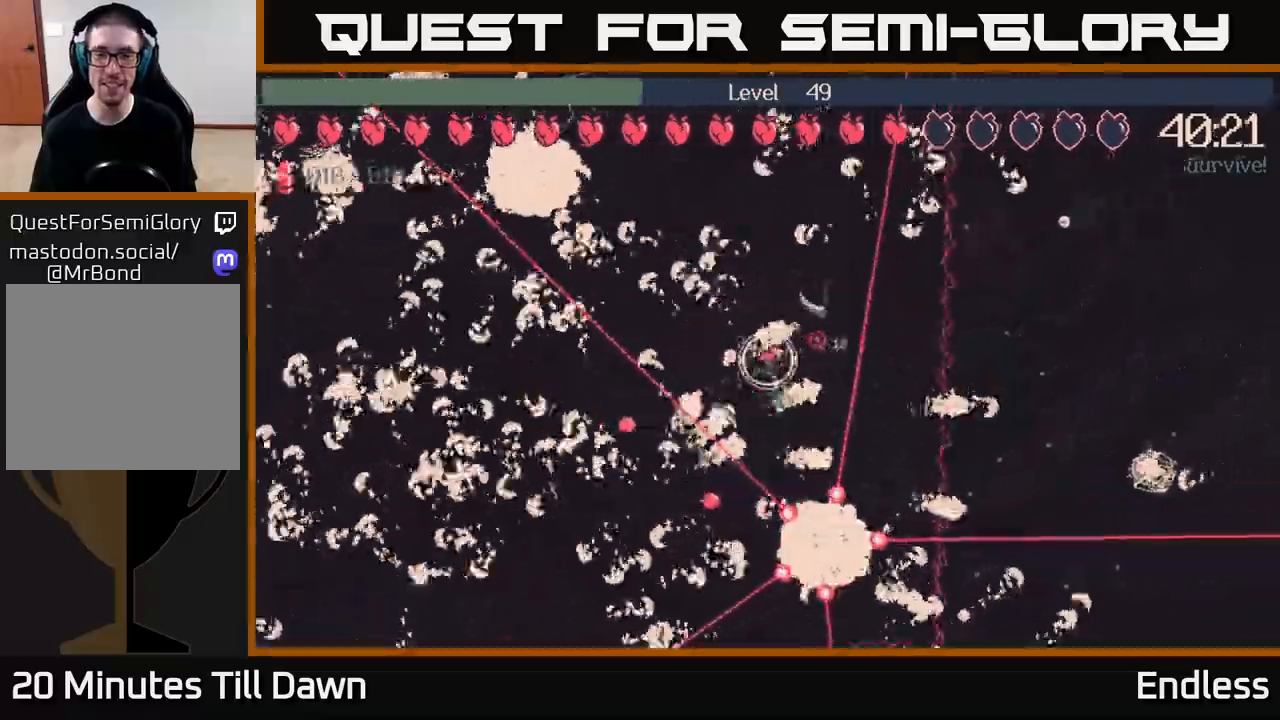
{"buttons": [], "left_stick": "center", "right_stick": "up-right", "events": [[67, "left_stick", "center"], [283, "L2", "down"], [367, "L2", "up"]]}
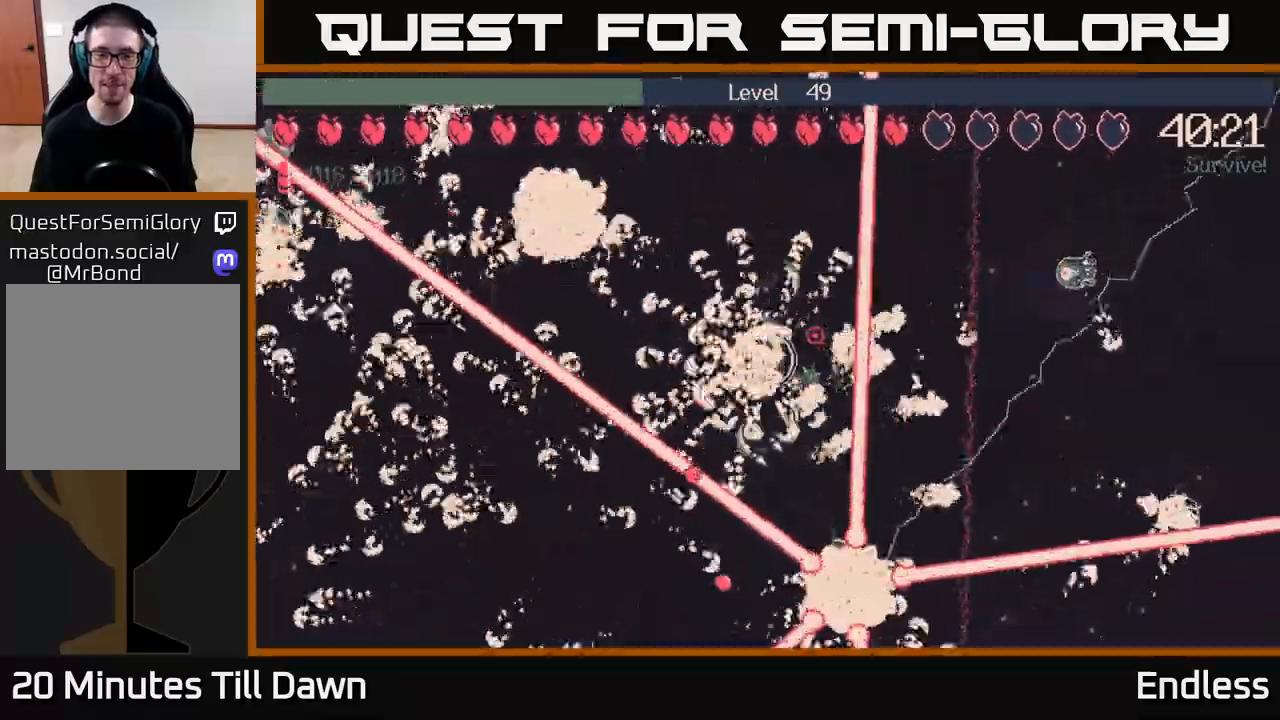
{"buttons": [], "left_stick": "center", "right_stick": "up-right", "events": []}
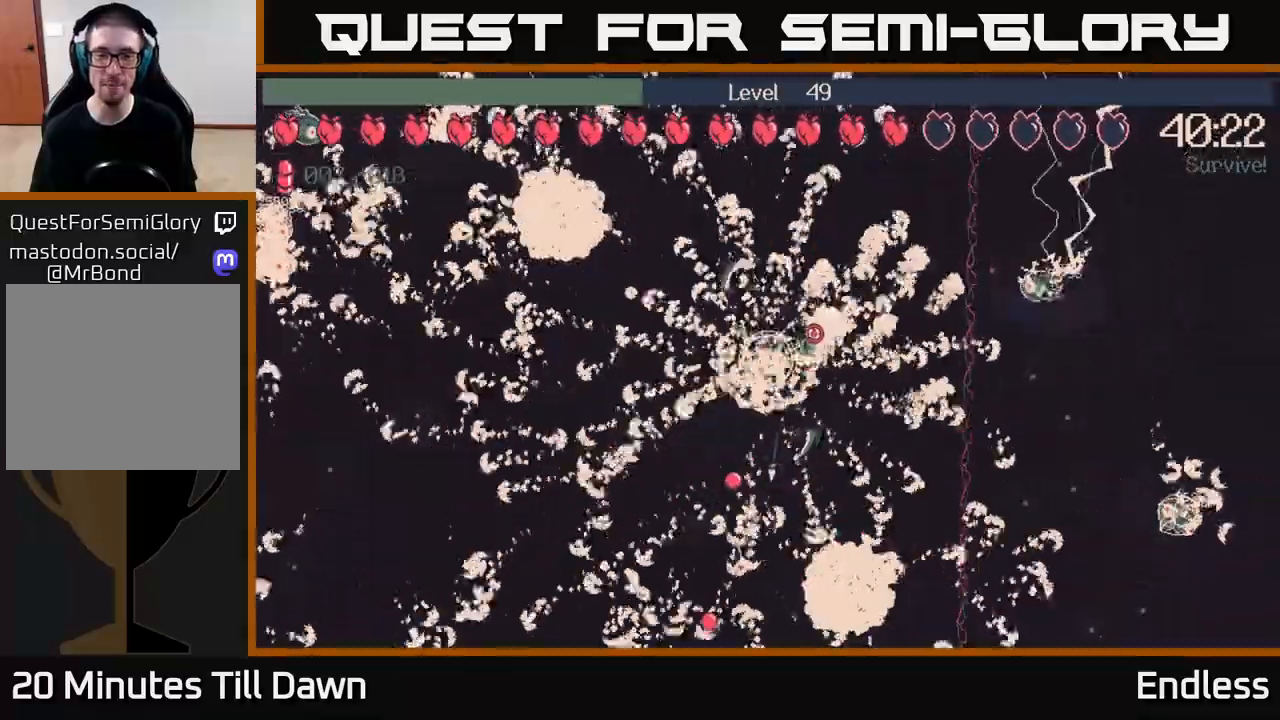
{"buttons": [], "left_stick": "up-right", "right_stick": "up-right", "events": [[50, "left_stick", "up-left"], [200, "left_stick", "up-right"]]}
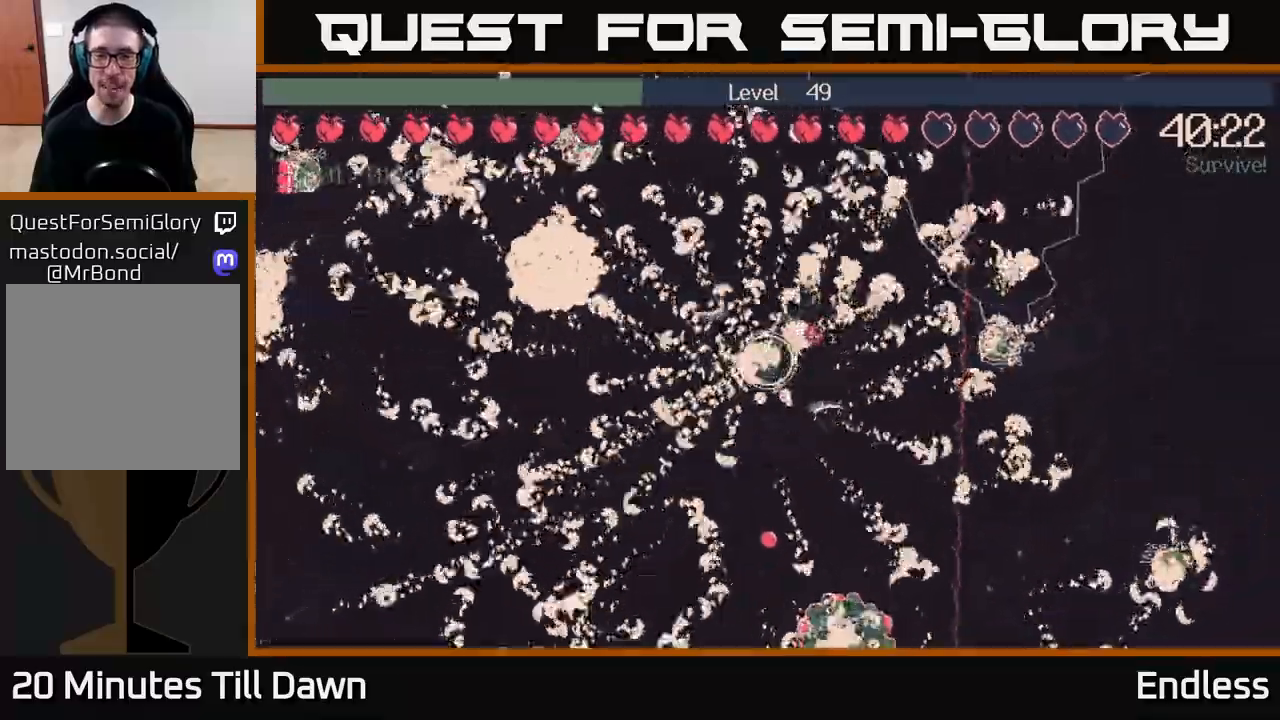
{"buttons": [], "left_stick": "center", "right_stick": "up-right", "events": [[17, "left_stick", "right"], [233, "left_stick", "center"]]}
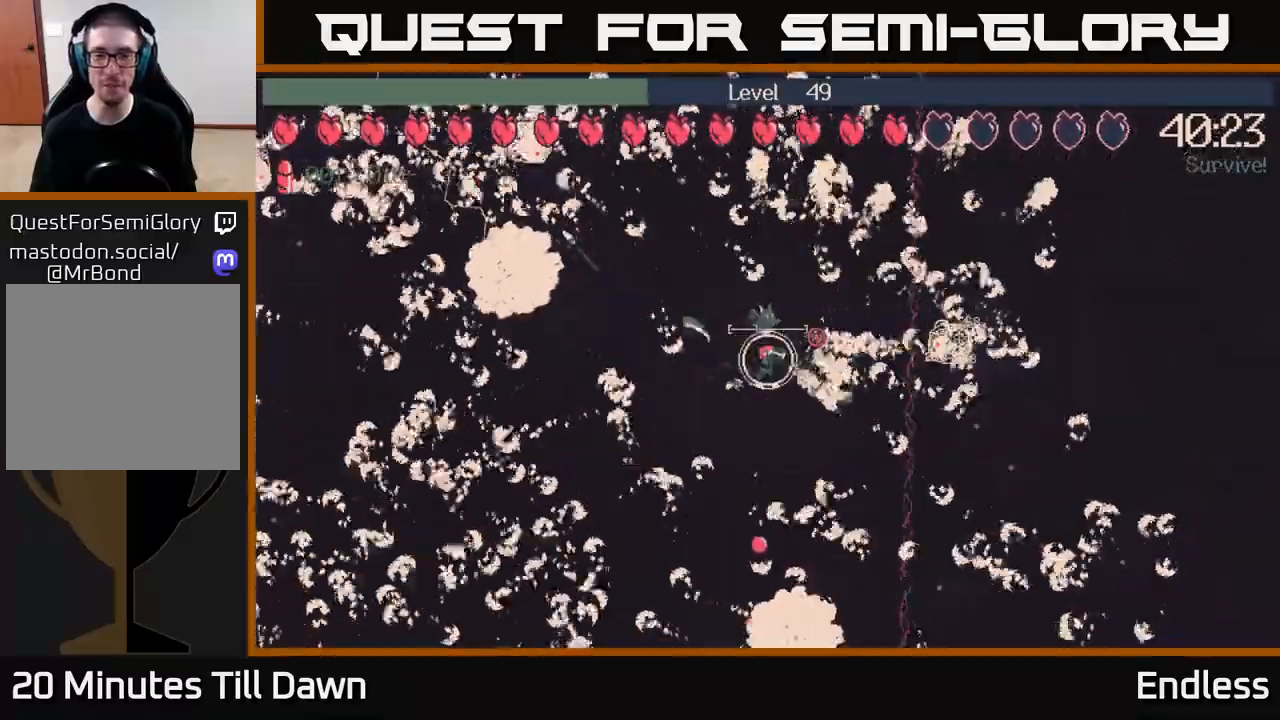
{"buttons": [], "left_stick": "center", "right_stick": "up-right", "events": []}
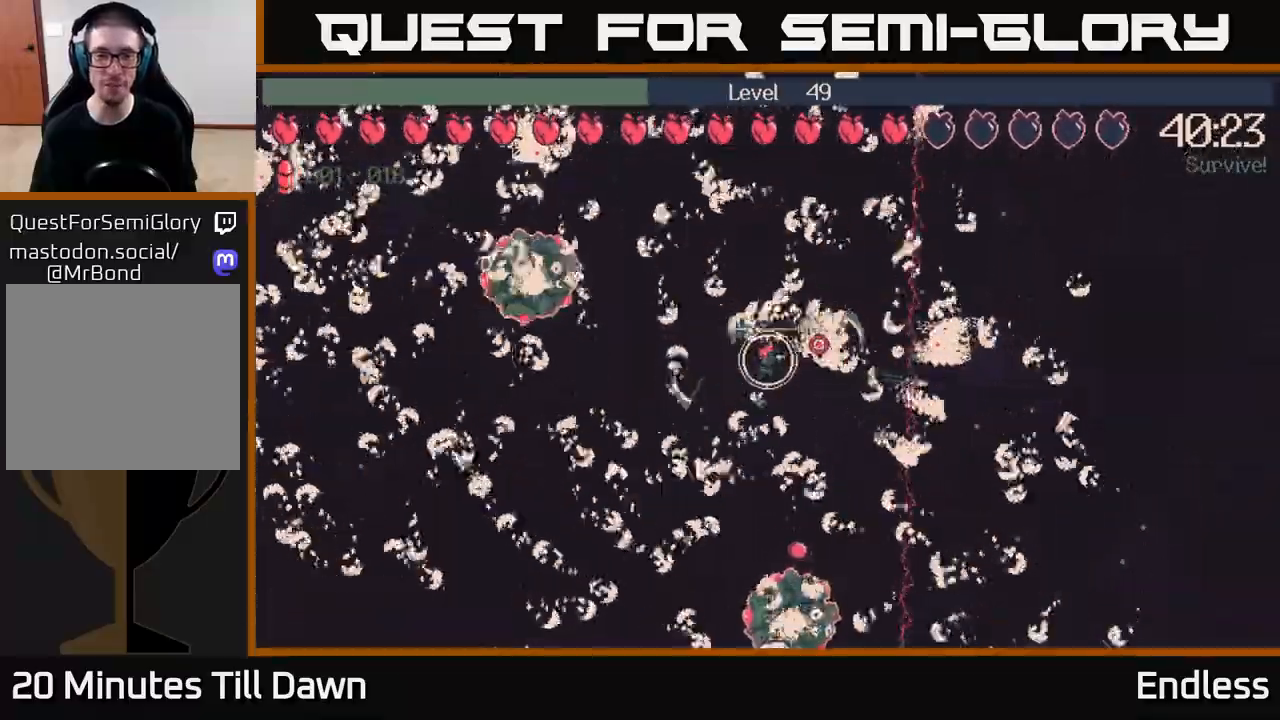
{"buttons": ["L2"], "left_stick": "down", "right_stick": "up-right", "events": [[333, "left_stick", "up"], [417, "left_stick", "center"], [467, "left_stick", "down"], [483, "L2", "down"]]}
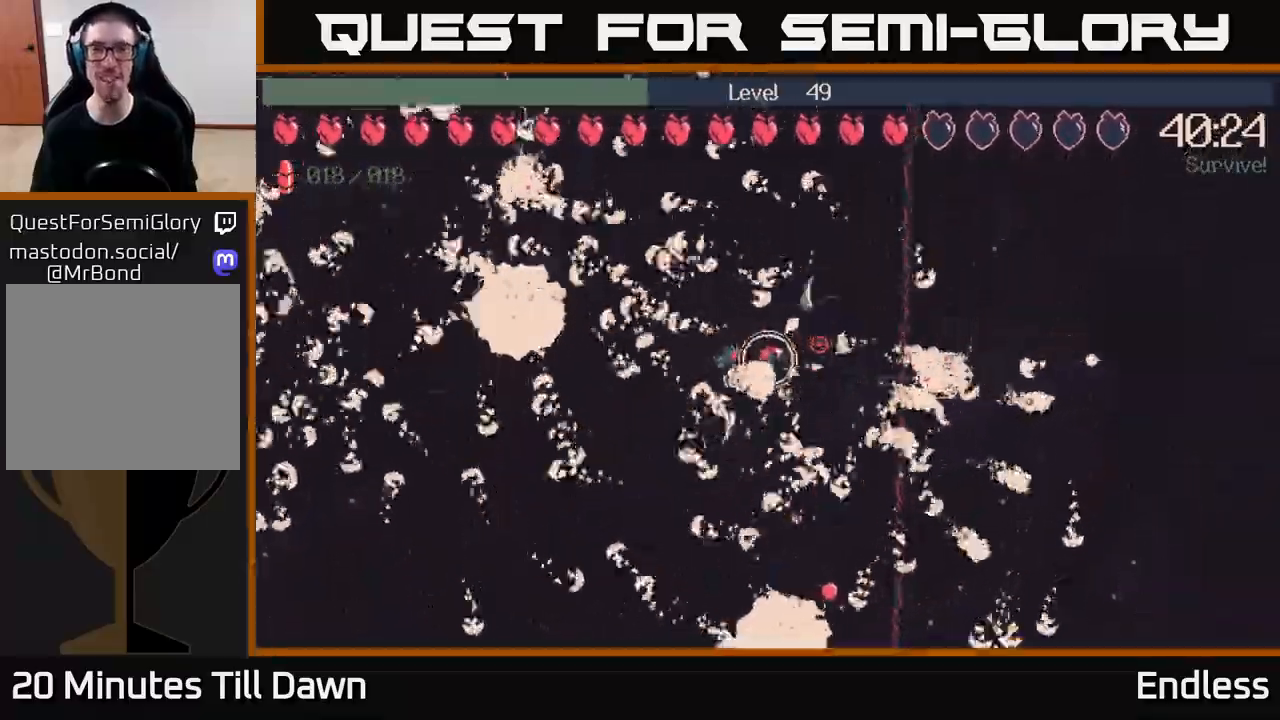
{"buttons": [], "left_stick": "left", "right_stick": "up-right", "events": [[117, "L2", "up"], [450, "left_stick", "left"]]}
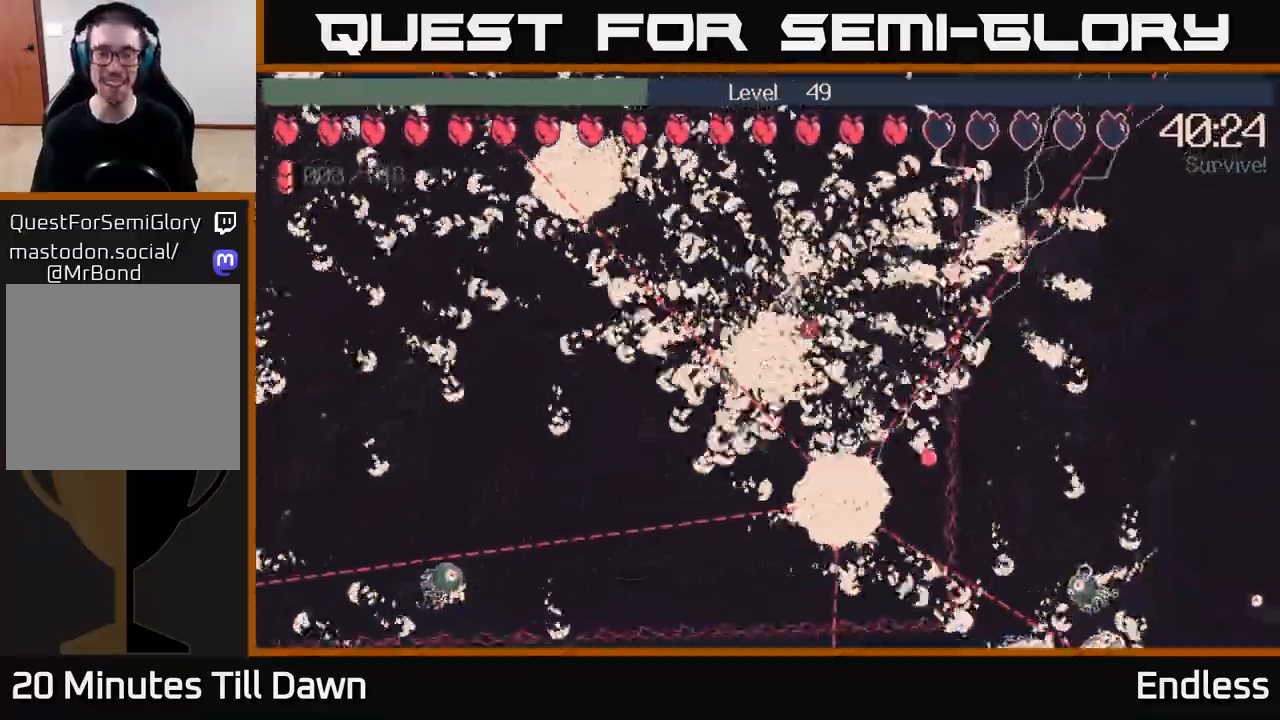
{"buttons": [], "left_stick": "center", "right_stick": "down", "events": [[83, "left_stick", "up"], [133, "left_stick", "up-right"], [167, "right_stick", "right"], [350, "right_stick", "down-right"], [467, "right_stick", "down"], [483, "left_stick", "center"]]}
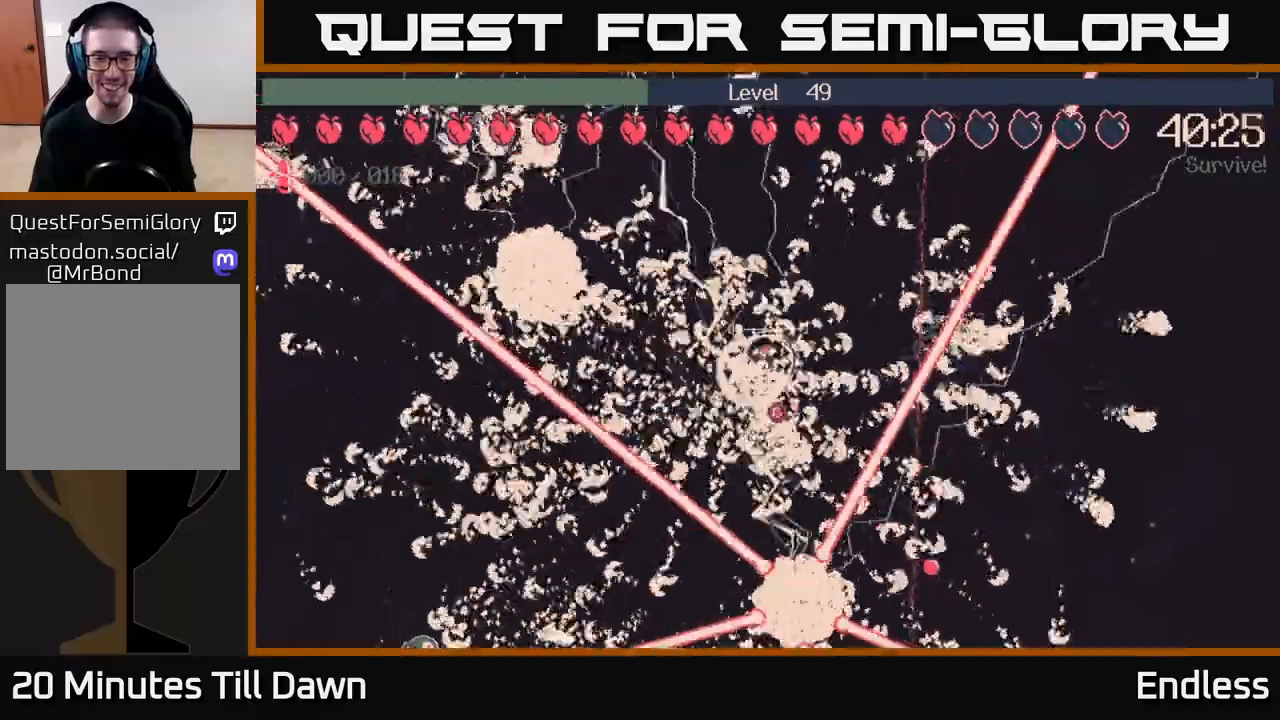
{"buttons": [], "left_stick": "down", "right_stick": "down", "events": [[50, "left_stick", "left"], [133, "left_stick", "center"], [183, "right_stick", "center"], [433, "right_stick", "down"], [450, "left_stick", "down"]]}
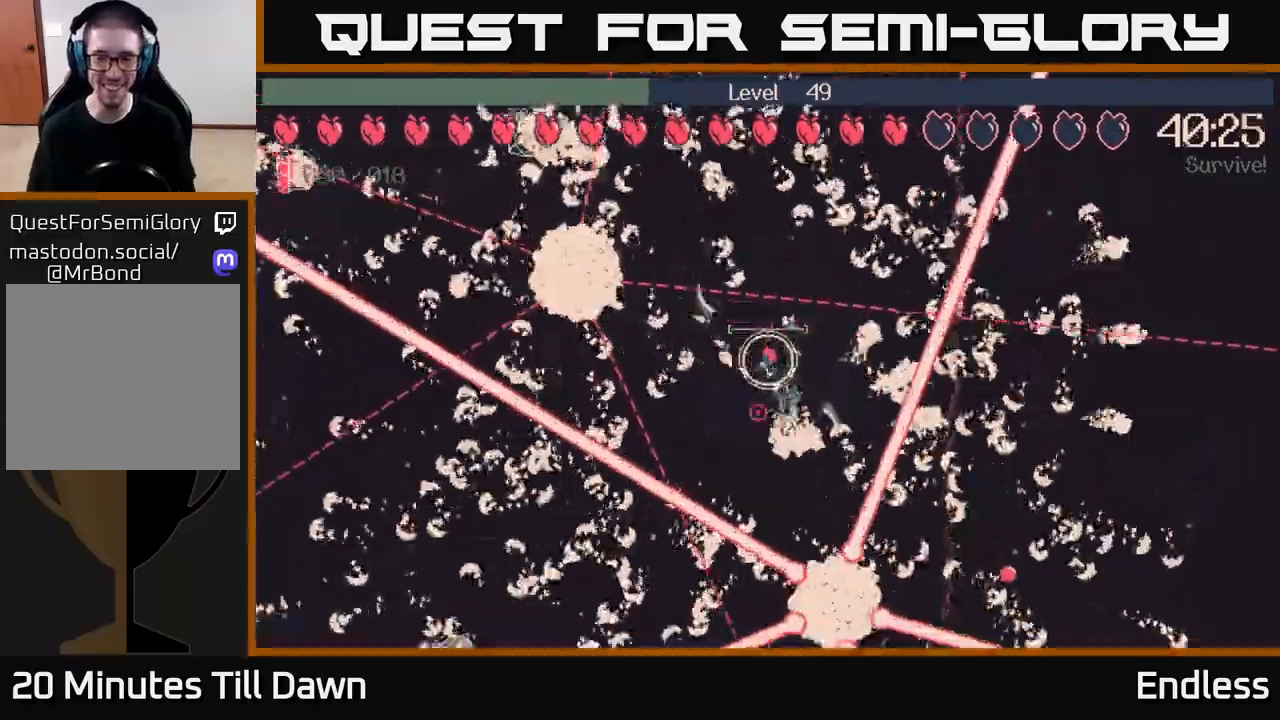
{"buttons": [], "left_stick": "center", "right_stick": "down", "events": [[200, "left_stick", "left"], [250, "left_stick", "up"], [367, "left_stick", "center"]]}
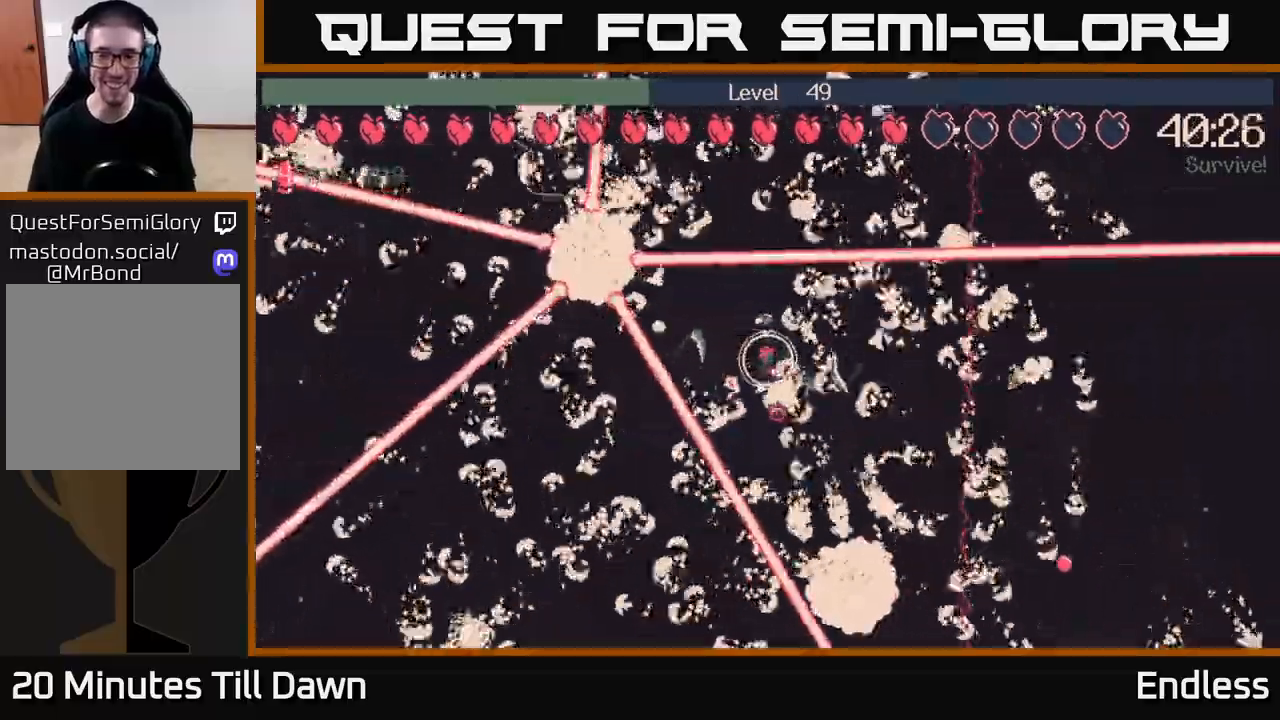
{"buttons": [], "left_stick": "down-left", "right_stick": "down", "events": [[50, "left_stick", "right"], [183, "left_stick", "up-right"], [400, "left_stick", "down-right"], [483, "left_stick", "down-left"]]}
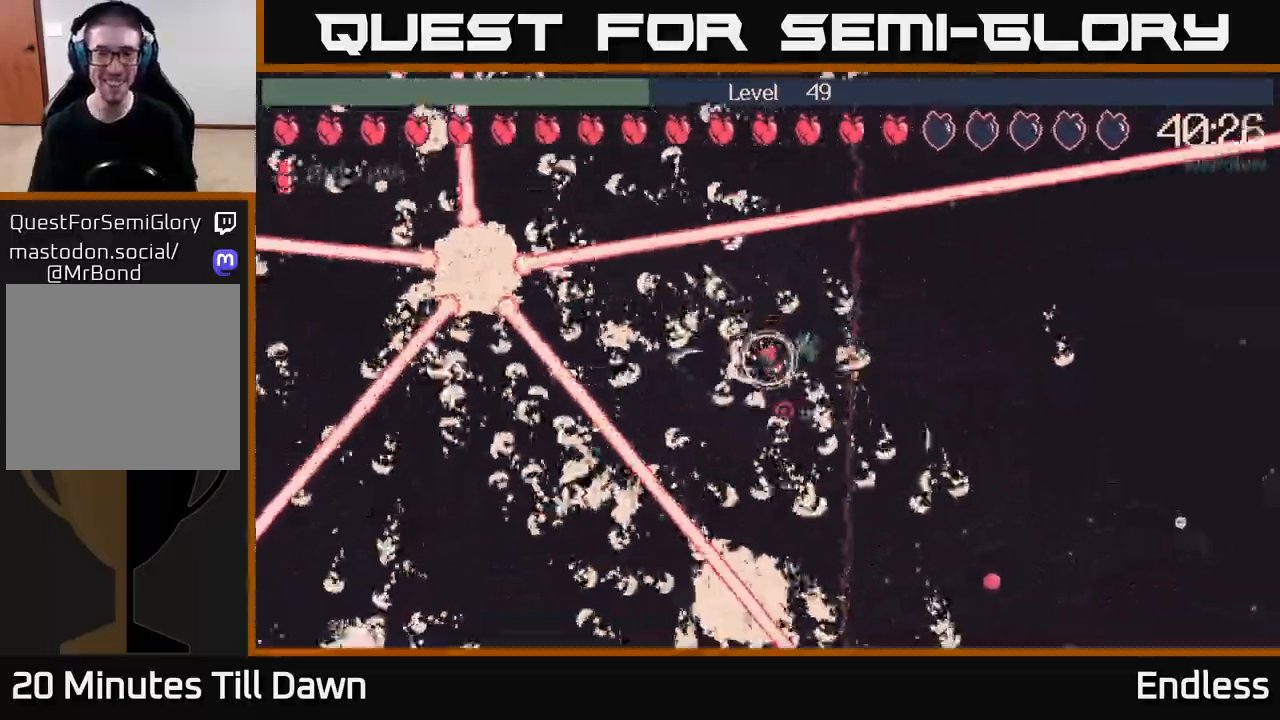
{"buttons": [], "left_stick": "down-left", "right_stick": "down-right", "events": [[67, "L2", "down"], [117, "left_stick", "center"], [183, "L2", "up"], [267, "right_stick", "down-right"], [483, "left_stick", "down-left"]]}
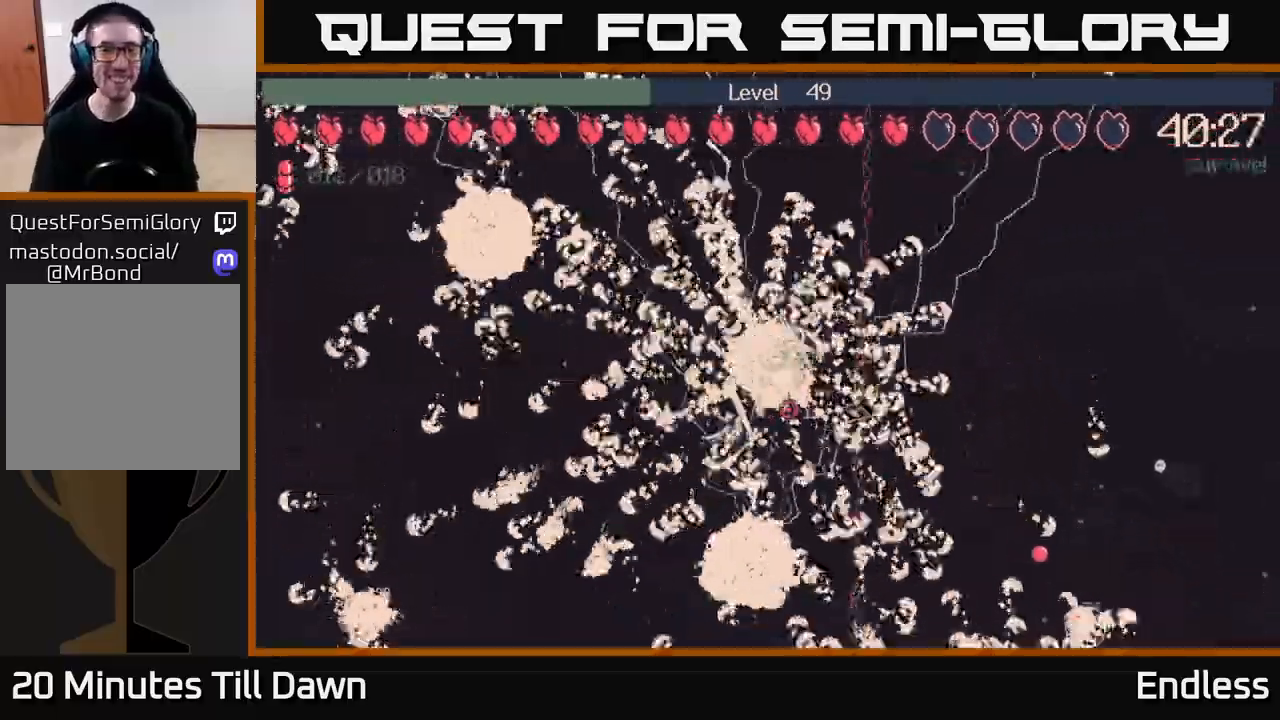
{"buttons": [], "left_stick": "down-left", "right_stick": "right", "events": [[467, "right_stick", "right"]]}
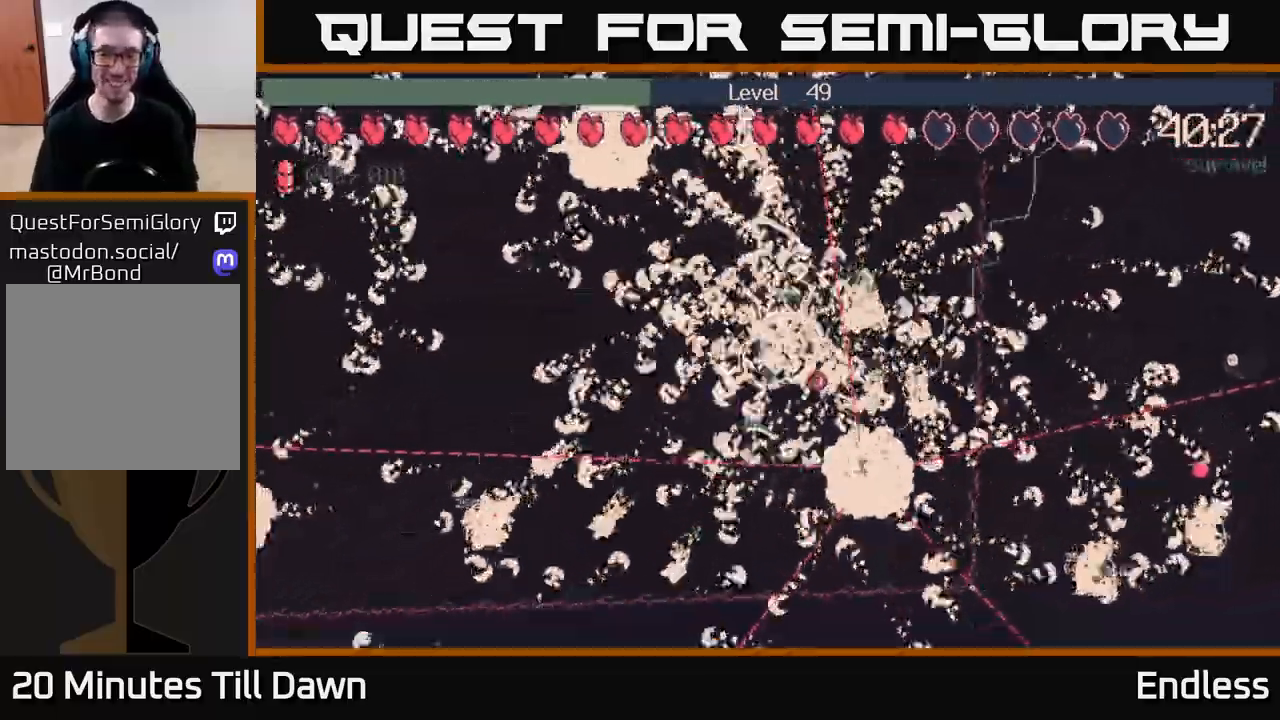
{"buttons": [], "left_stick": "center", "right_stick": "right", "events": [[233, "left_stick", "up-left"], [383, "left_stick", "center"]]}
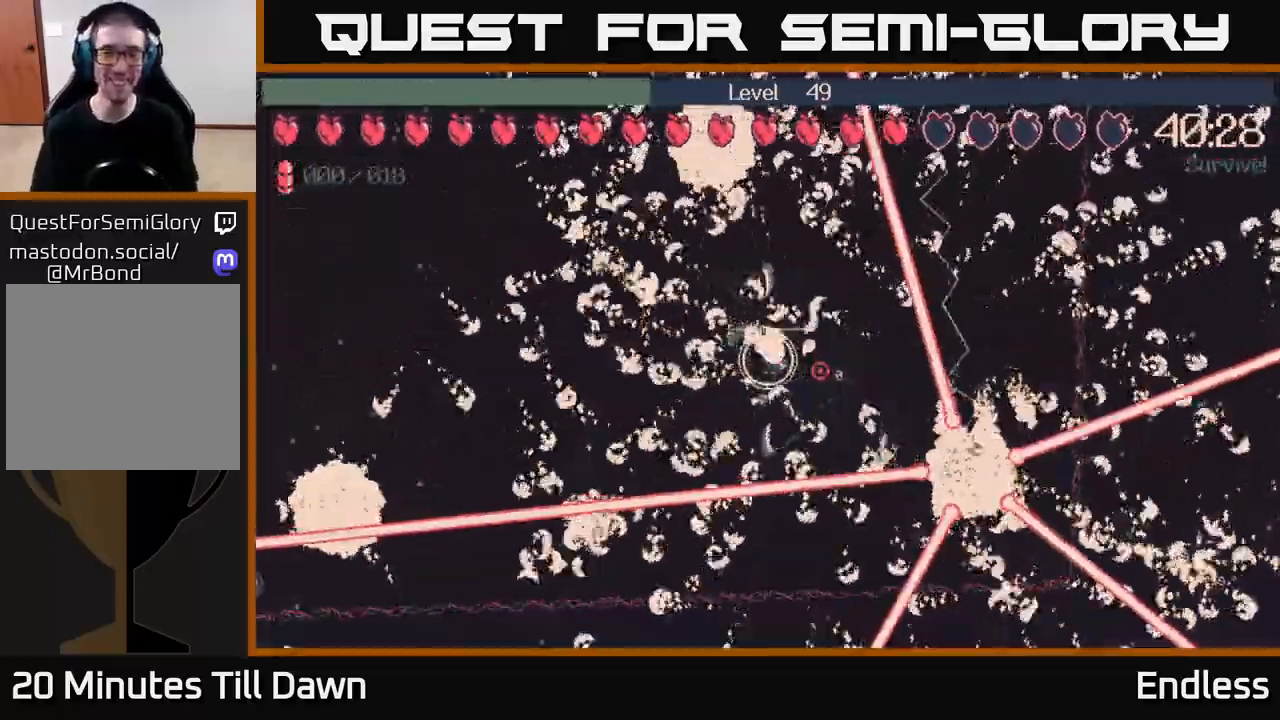
{"buttons": [], "left_stick": "center", "right_stick": "right", "events": []}
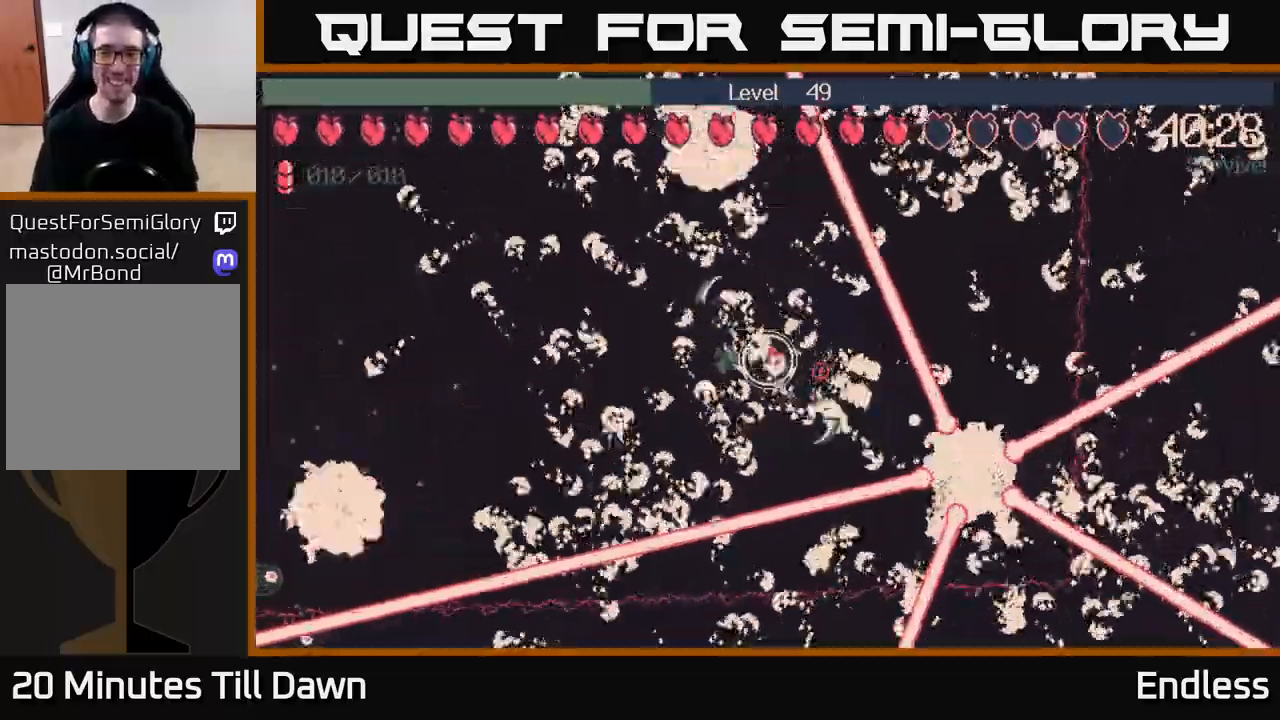
{"buttons": [], "left_stick": "center", "right_stick": "right", "events": [[250, "left_stick", "down"], [300, "left_stick", "down-left"], [467, "left_stick", "center"]]}
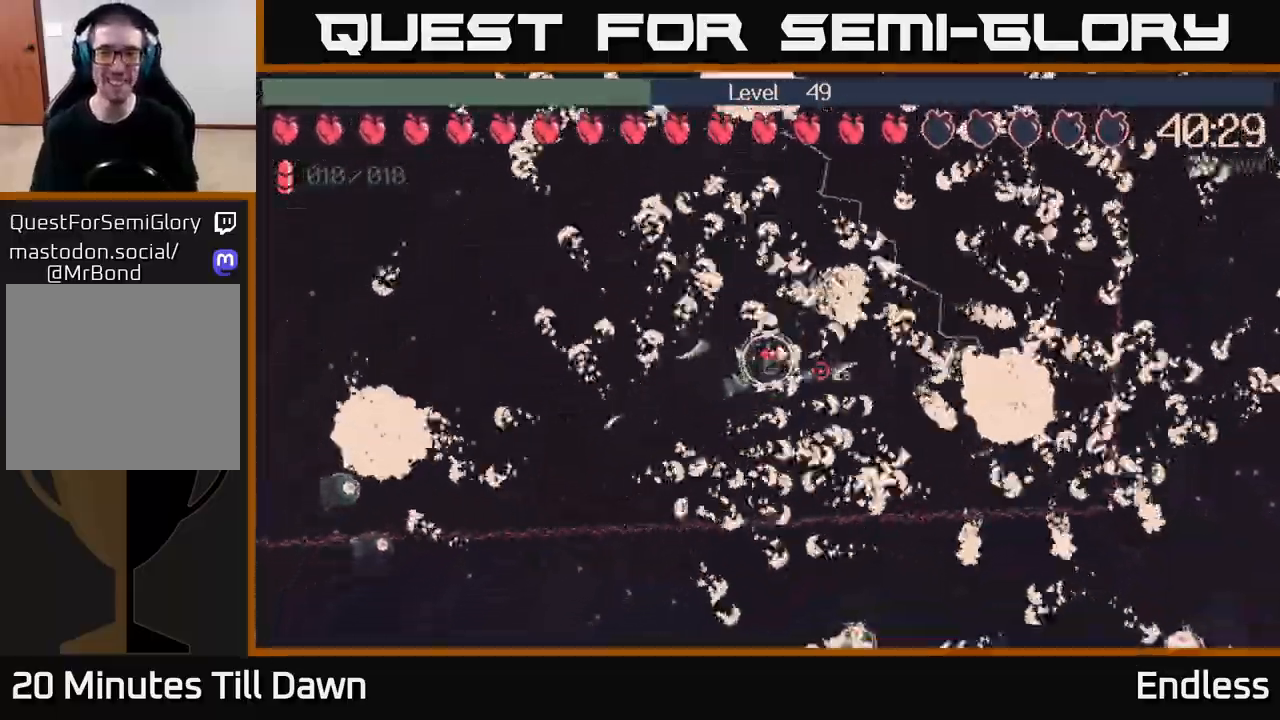
{"buttons": [], "left_stick": "right", "right_stick": "right", "events": [[317, "left_stick", "up-right"], [333, "L2", "down"], [450, "left_stick", "right"], [467, "L2", "up"]]}
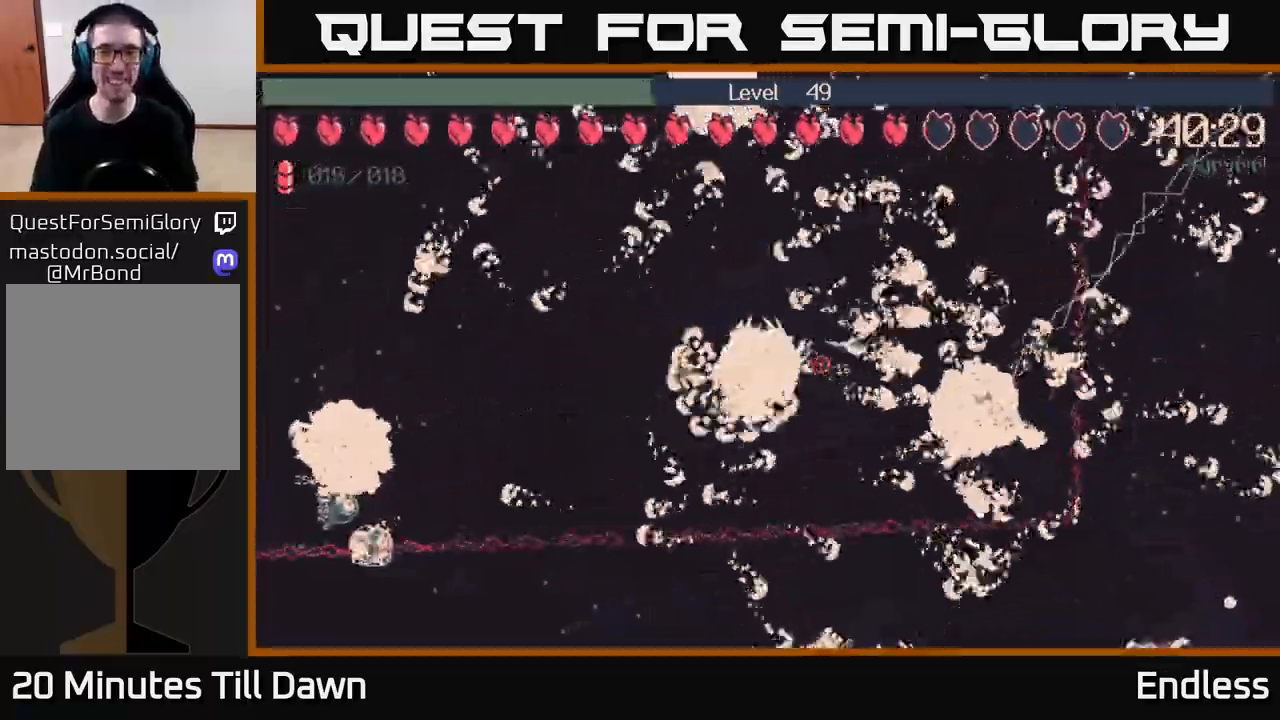
{"buttons": [], "left_stick": "down-left", "right_stick": "right", "events": [[17, "left_stick", "down-right"], [133, "left_stick", "center"], [367, "left_stick", "left"], [433, "left_stick", "down-left"]]}
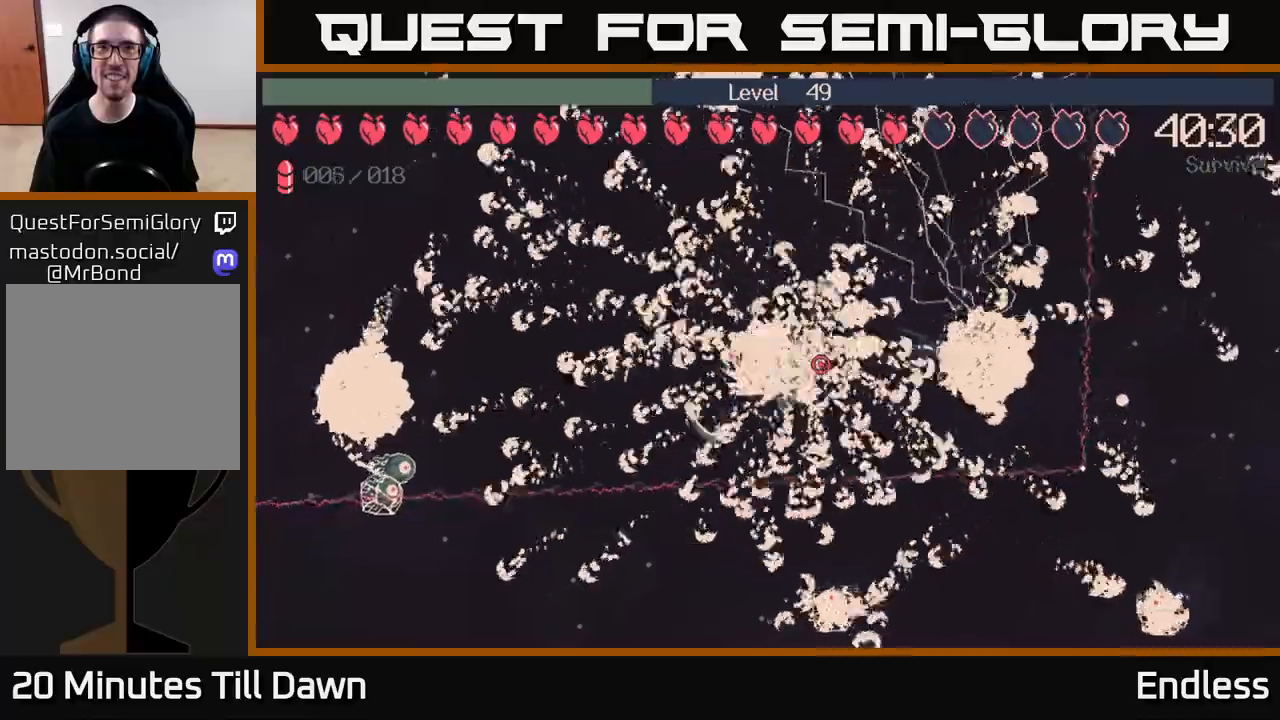
{"buttons": [], "left_stick": "center", "right_stick": "right", "events": [[100, "left_stick", "center"]]}